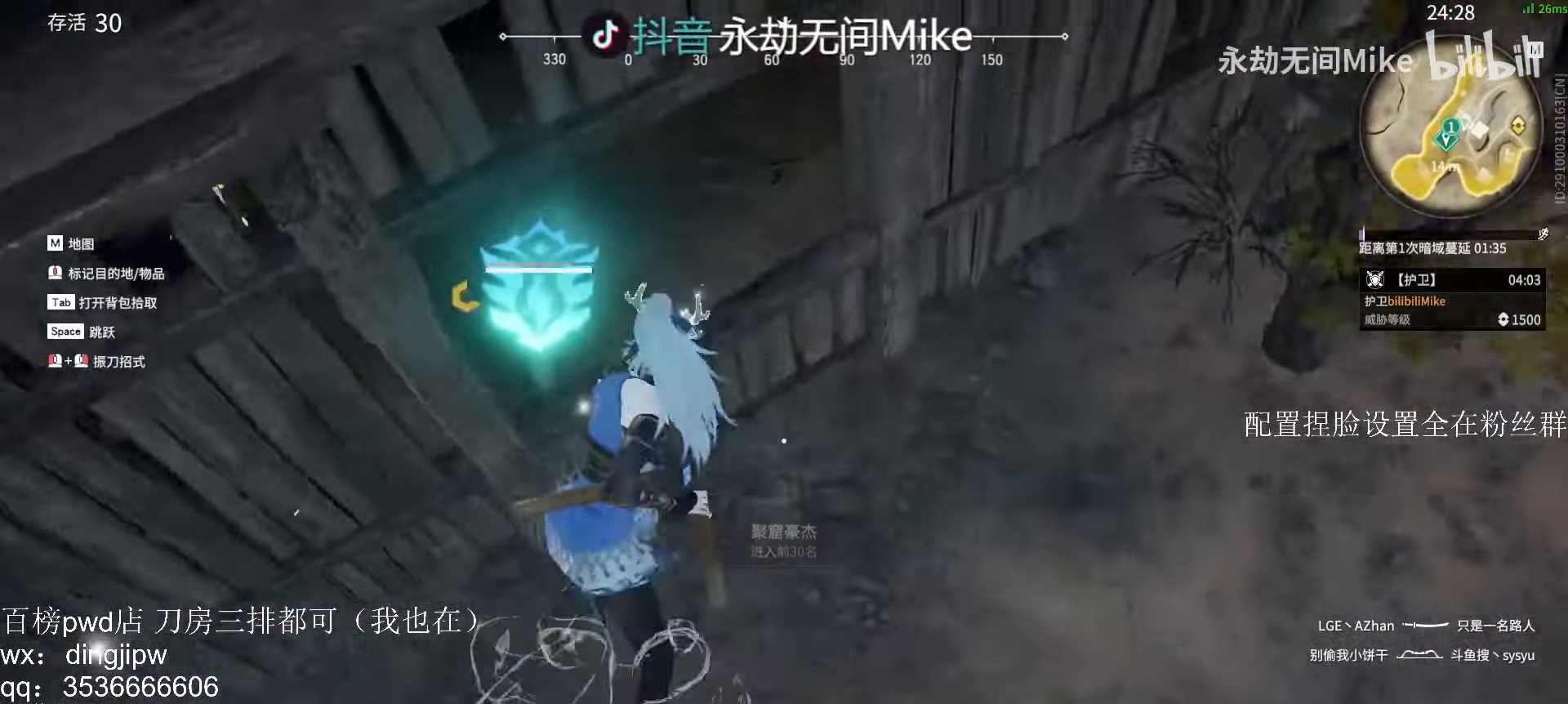
Gameplay with keyboard and mouse; each line is a JSON object with the keys and mouse buttons held at the frame after it. "events" lists presses ("down") and releases ("up") of "a", "c", "ctrl", "d", "e", "f", "q", "r", "s", "shift", "space", "tab", "v", "w", "x", "z", "mouse_left", "mouse_wheel" and "mouse_right" between this image and that frame as [ms after this image, input, new state], when the widget could be followed in between. "mouse_left", "mouse_wheel", "mouse_right" = the "left", "wheel", "right" buttons of the "mouse" list. No other keys are recorded. "wheel" means that the mouse wheel is clicked or scrolled. Mouse movement is not recorded.
{"keys": [], "mouse": [], "events": [[33, "mouse_right", "down"], [200, "mouse_right", "up"], [233, "mouse_right", "down"], [367, "mouse_right", "up"]]}
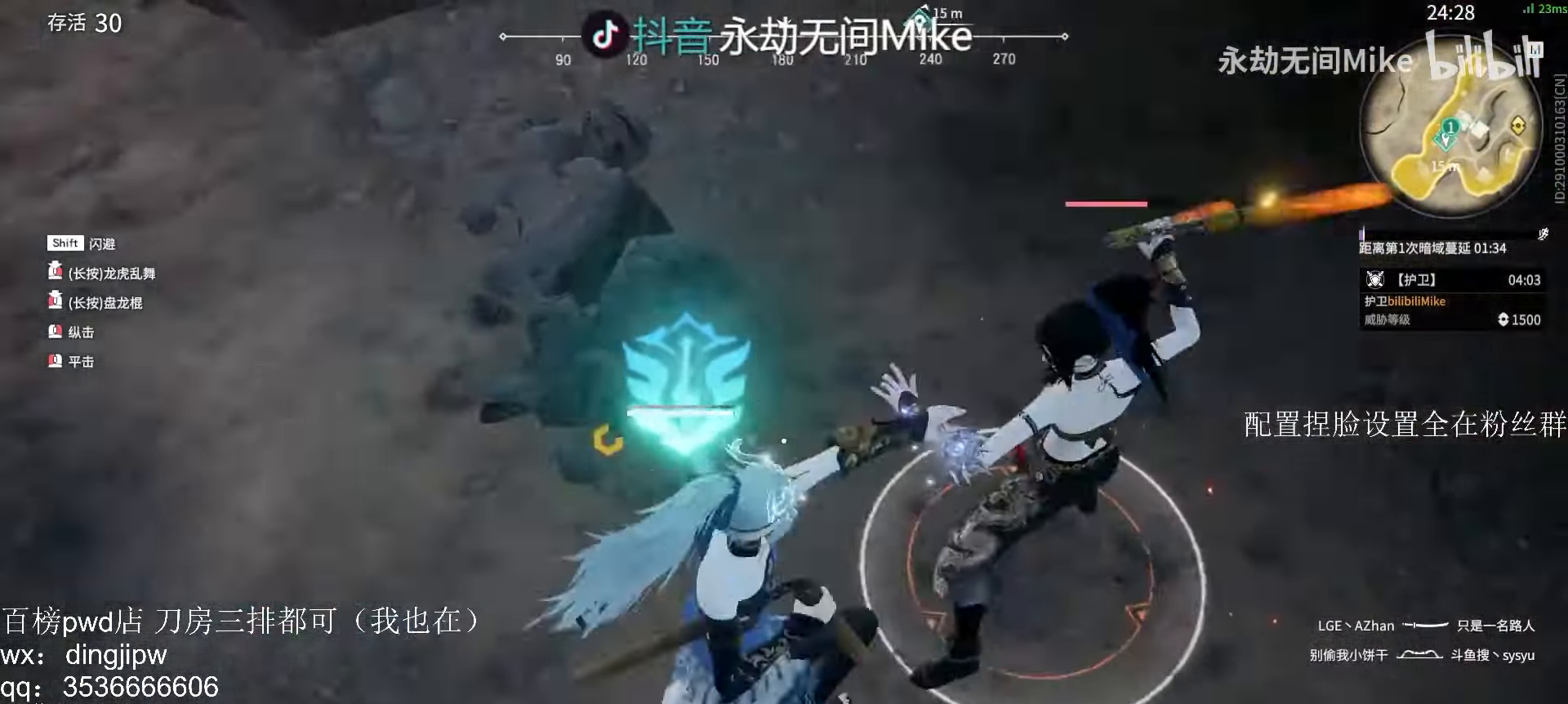
{"keys": ["d"], "mouse": ["right"], "events": [[267, "mouse_right", "down"], [500, "d", "down"]]}
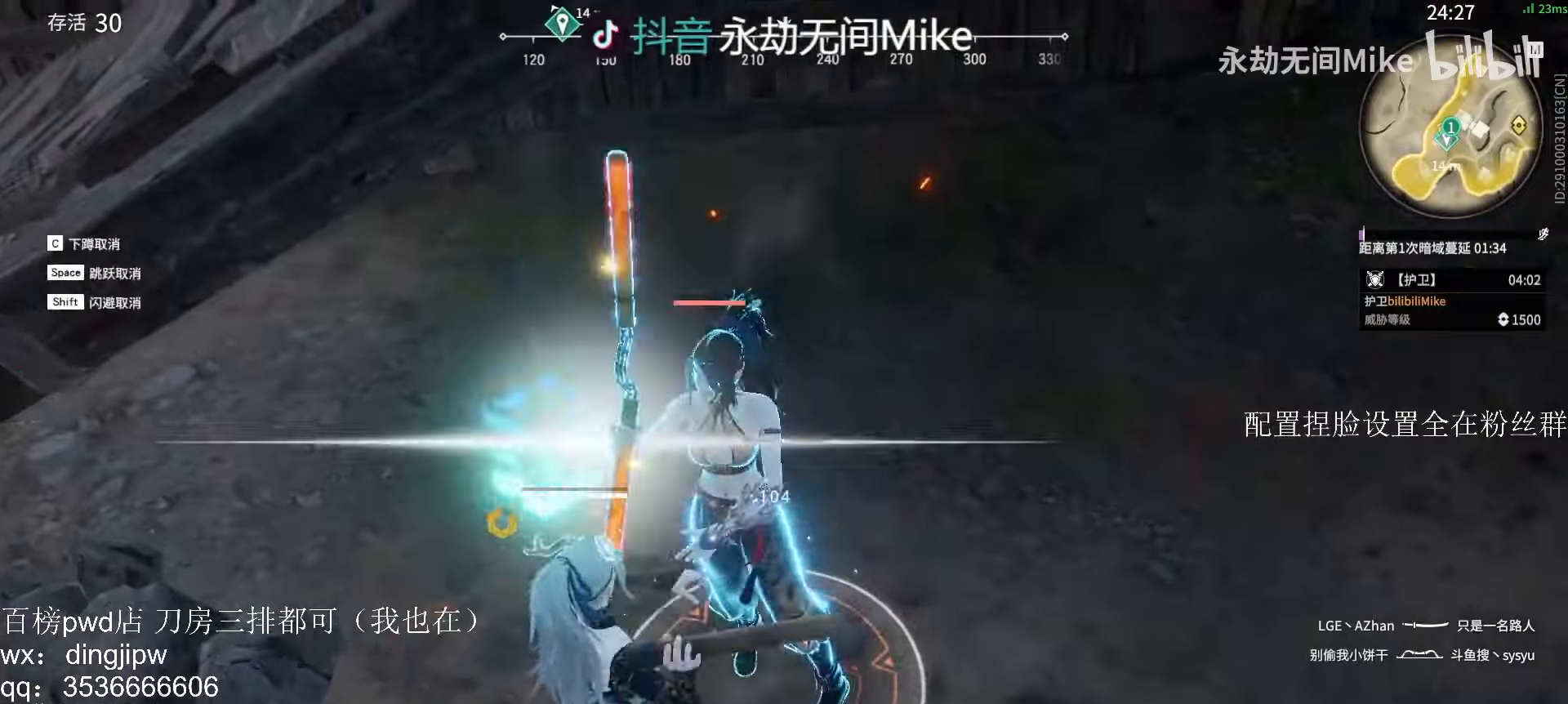
{"keys": [], "mouse": [], "events": [[33, "w", "down"], [66, "shift", "down"], [200, "mouse_right", "up"], [333, "mouse_right", "down"], [400, "d", "up"], [433, "w", "up"], [466, "shift", "up"], [500, "mouse_right", "up"]]}
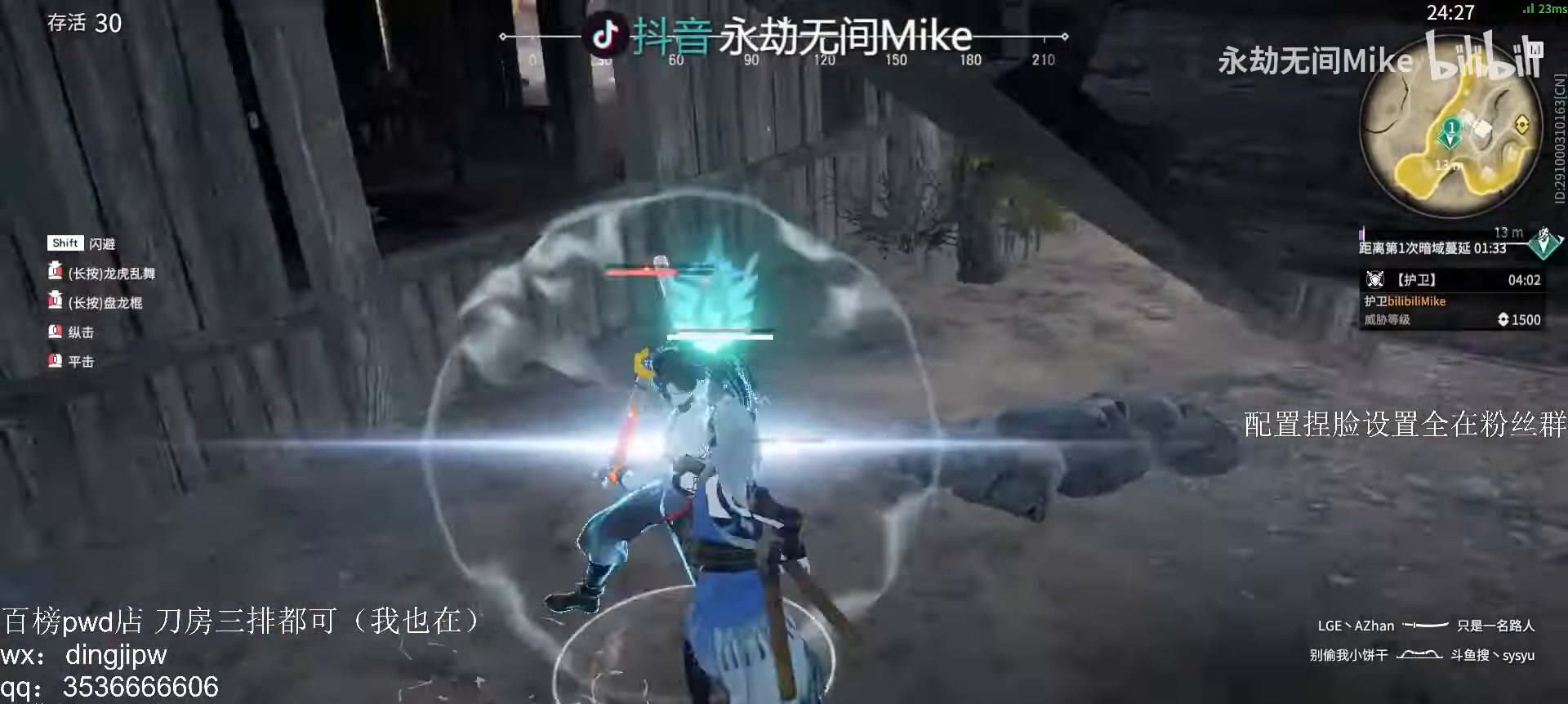
{"keys": ["v", "w"], "mouse": [], "events": [[200, "w", "down"], [333, "v", "down"], [433, "v", "up"], [500, "v", "down"]]}
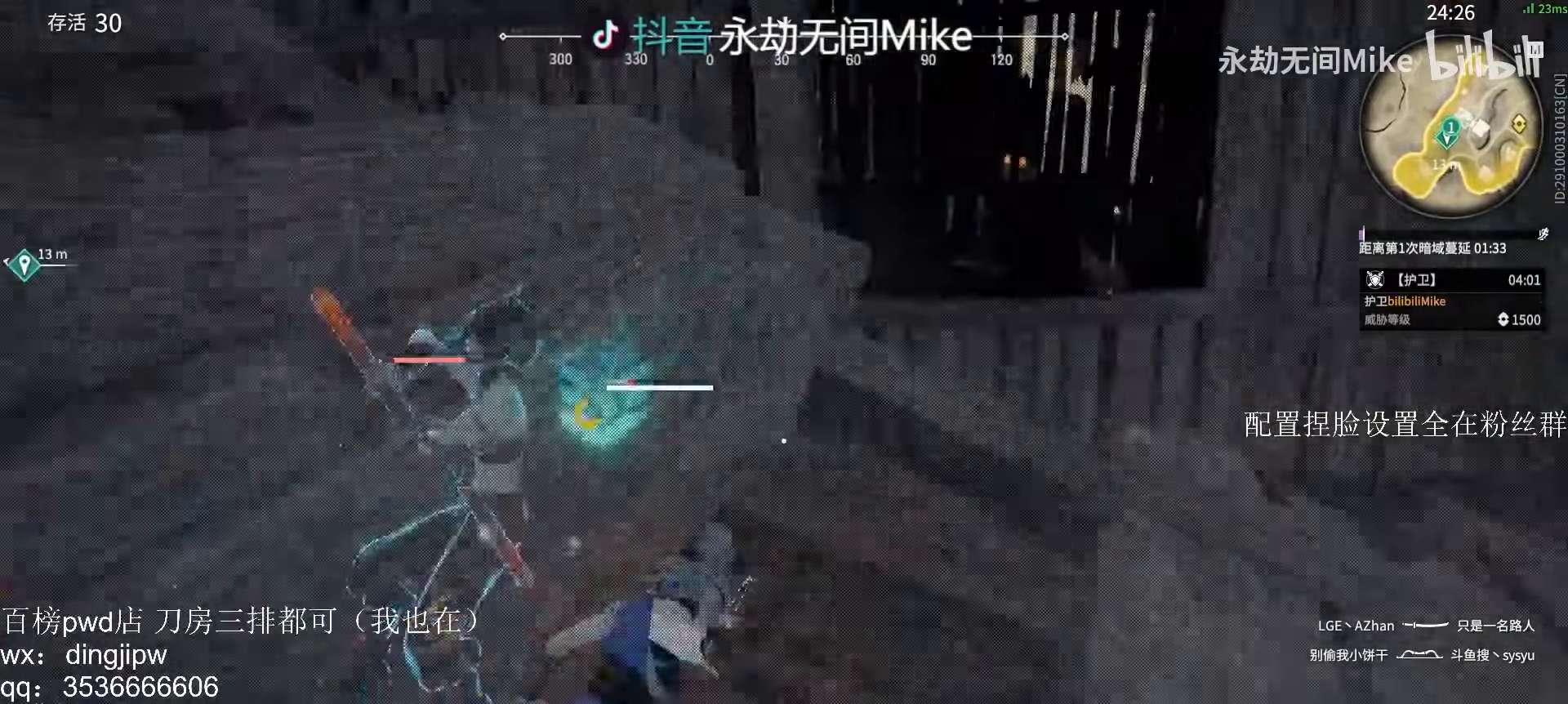
{"keys": ["d", "w"], "mouse": ["right"], "events": [[100, "v", "up"], [433, "d", "down"], [500, "mouse_right", "down"]]}
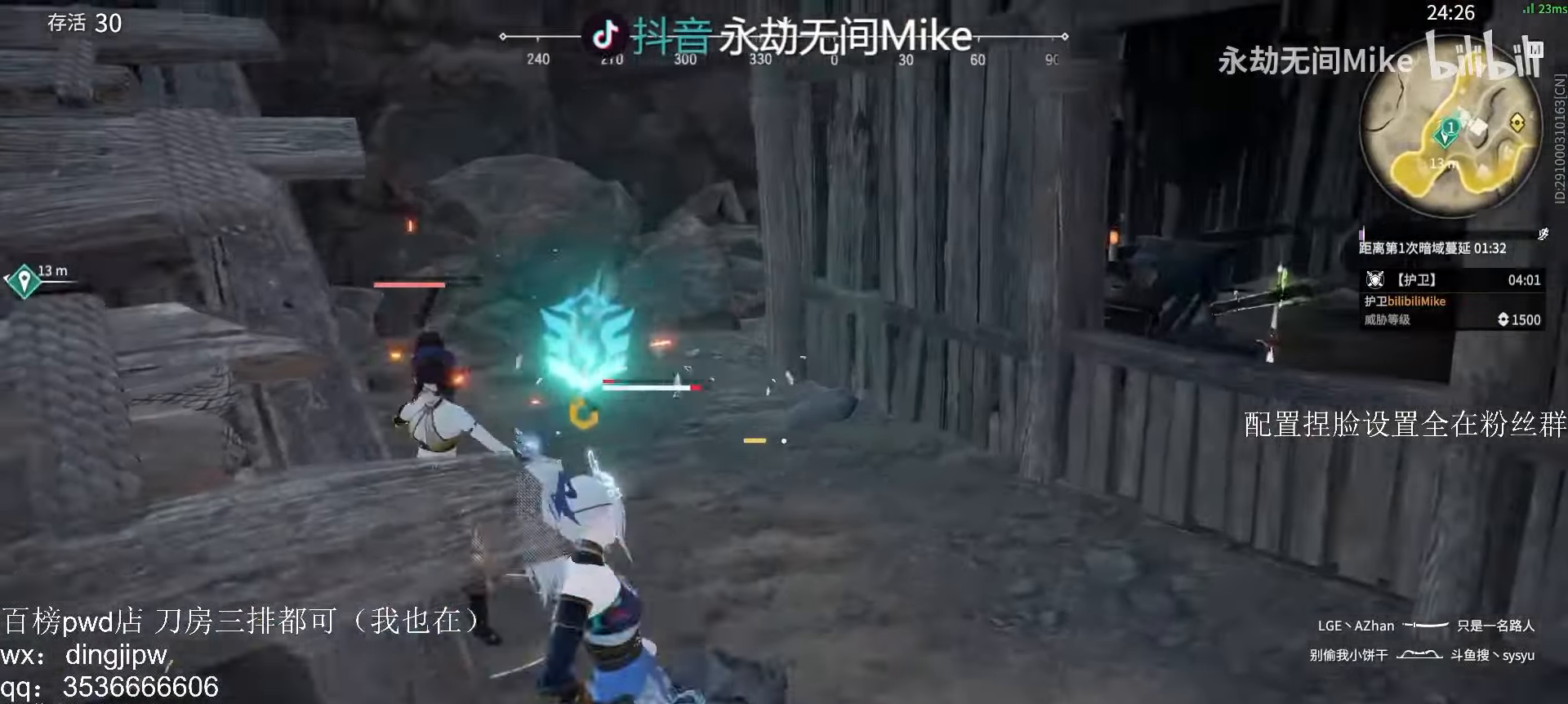
{"keys": [], "mouse": ["right"], "events": [[66, "d", "up"], [66, "w", "up"]]}
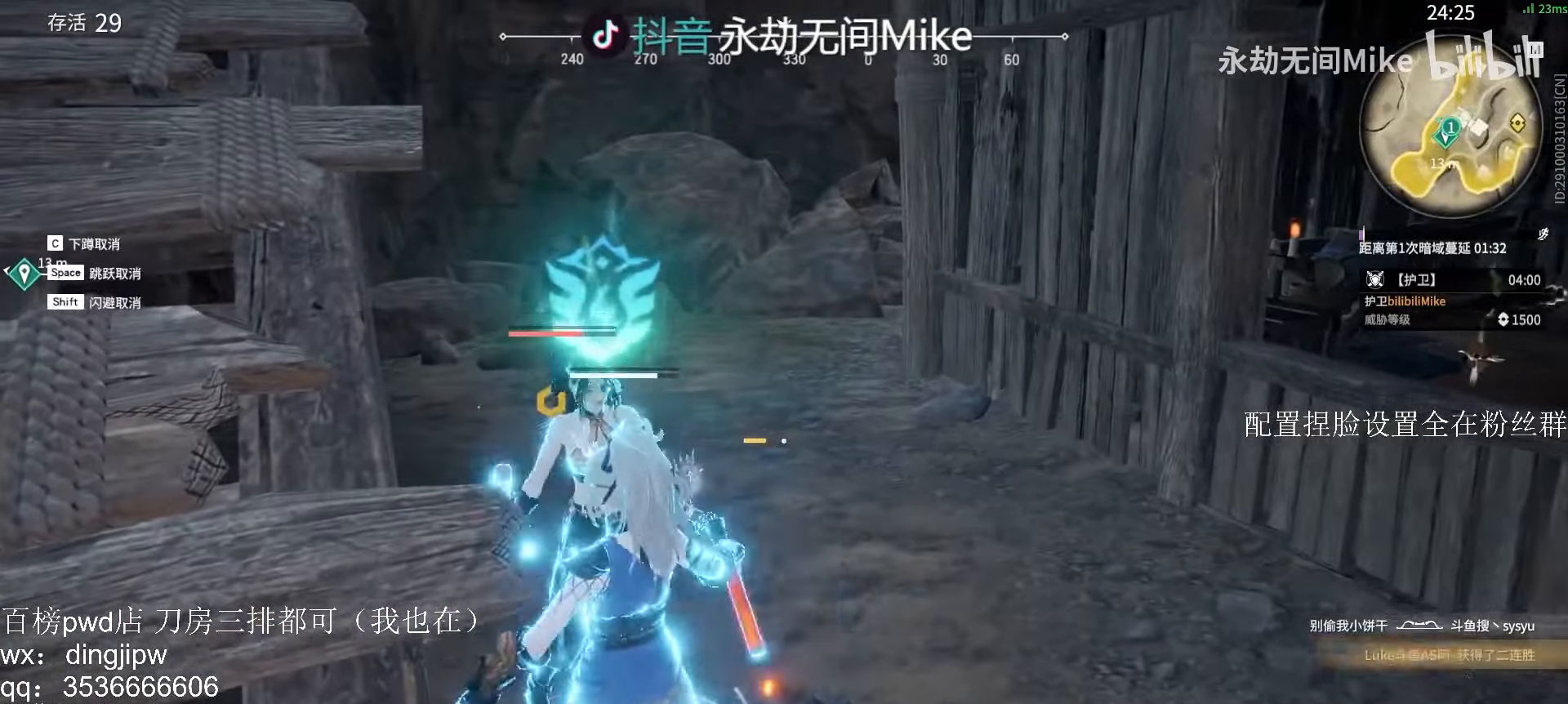
{"keys": [], "mouse": [], "events": [[333, "mouse_right", "up"]]}
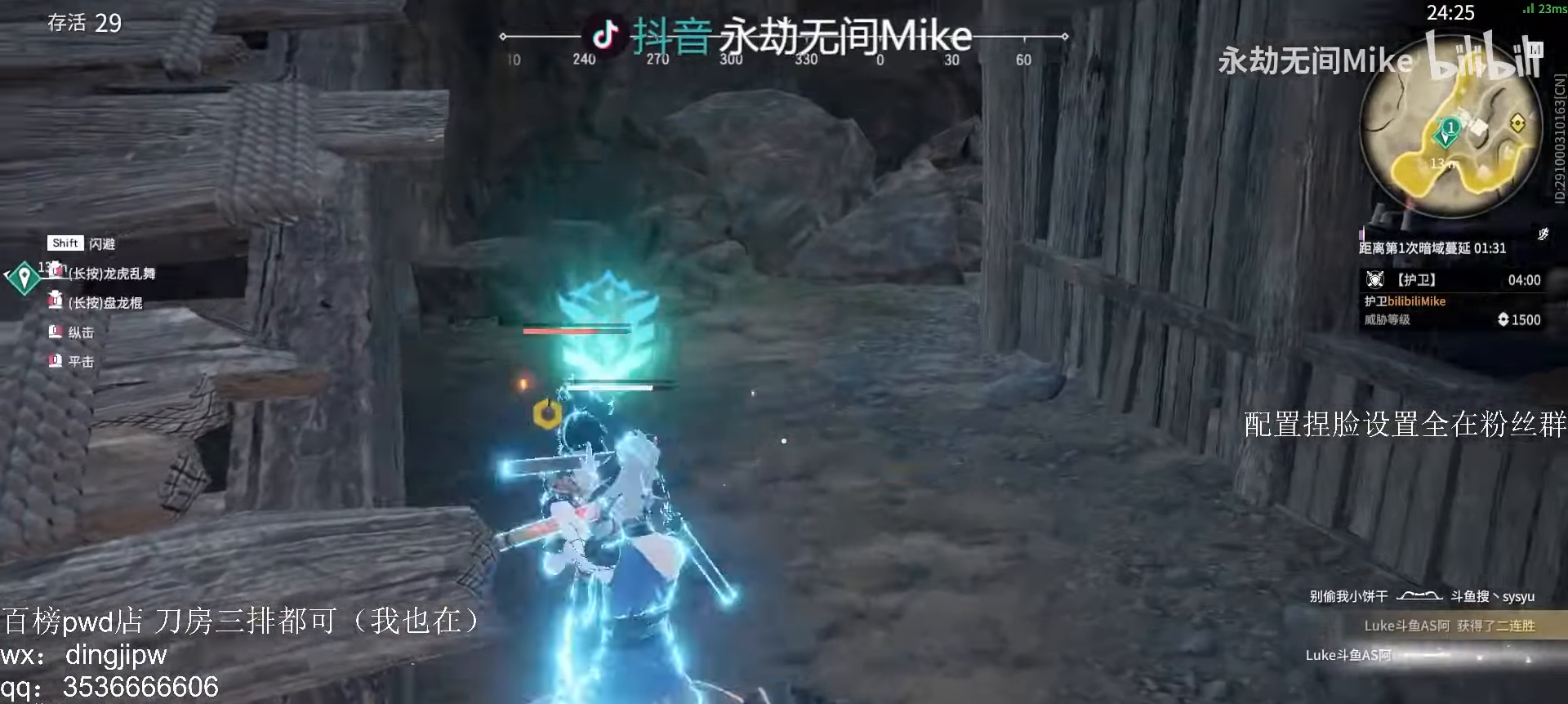
{"keys": ["shift", "w"], "mouse": [], "events": [[233, "w", "down"], [500, "shift", "down"]]}
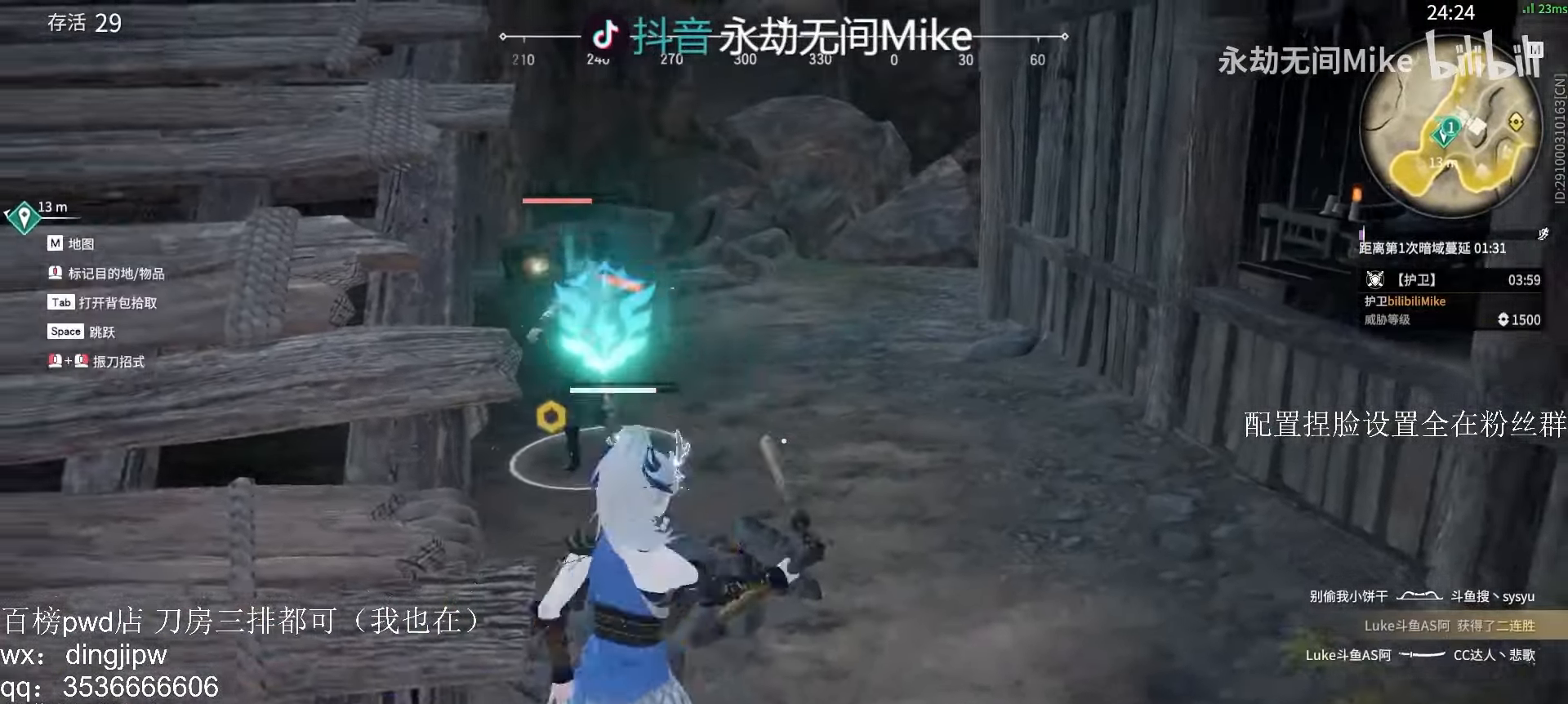
{"keys": [], "mouse": [], "events": [[166, "mouse_right", "down"], [300, "shift", "up"], [300, "w", "up"], [366, "mouse_right", "up"]]}
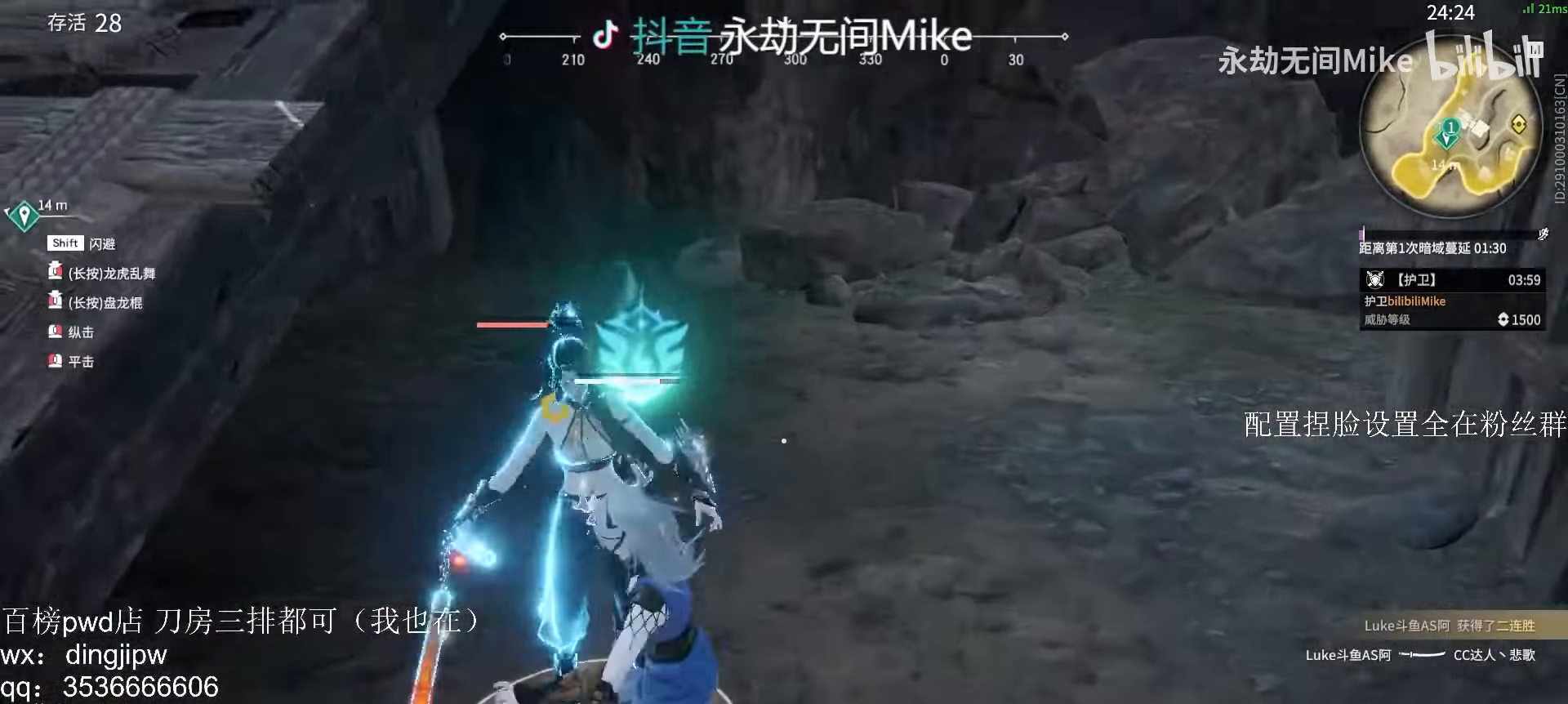
{"keys": ["w"], "mouse": [], "events": [[100, "w", "down"], [166, "v", "down"], [233, "v", "up"], [300, "v", "down"], [500, "v", "up"]]}
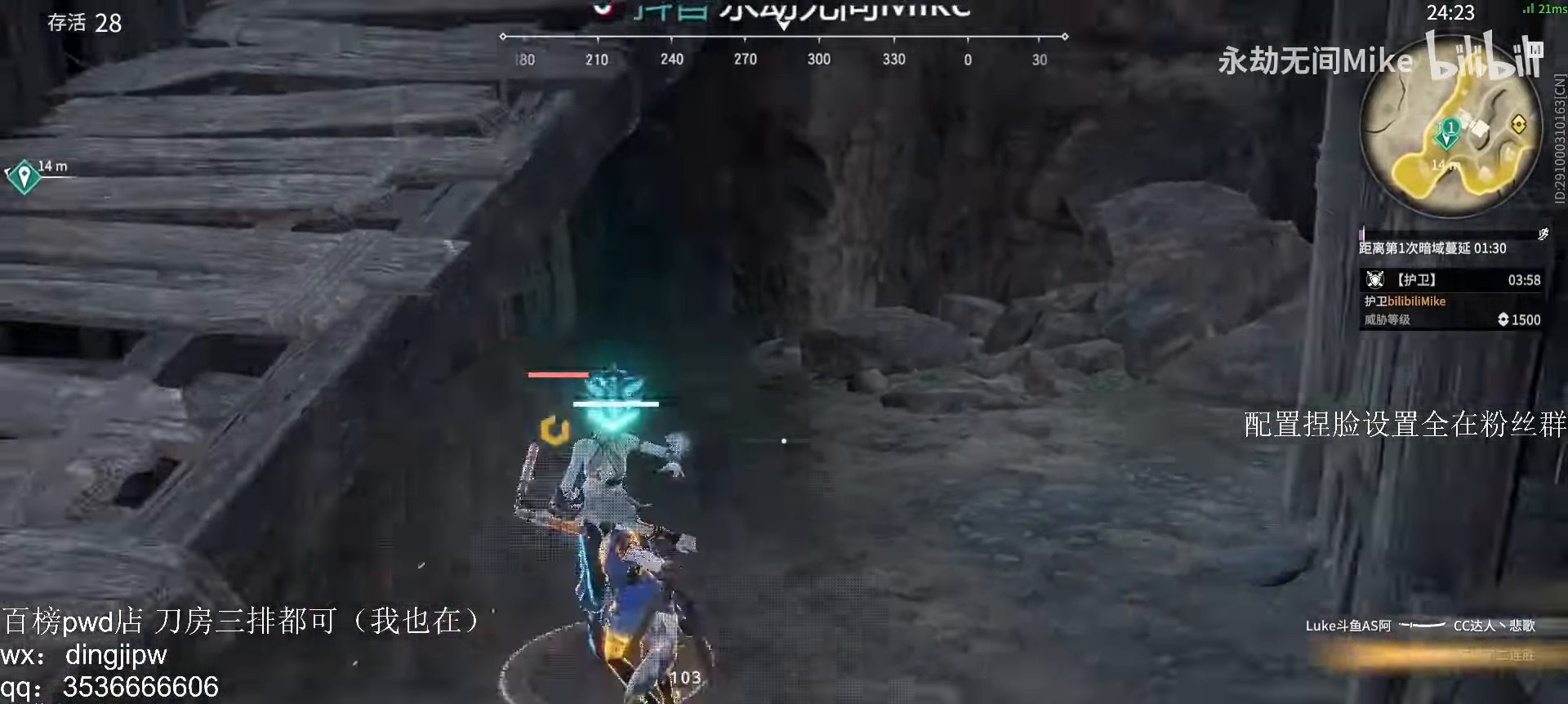
{"keys": [], "mouse": [], "events": [[33, "v", "down"], [100, "v", "up"], [100, "w", "up"]]}
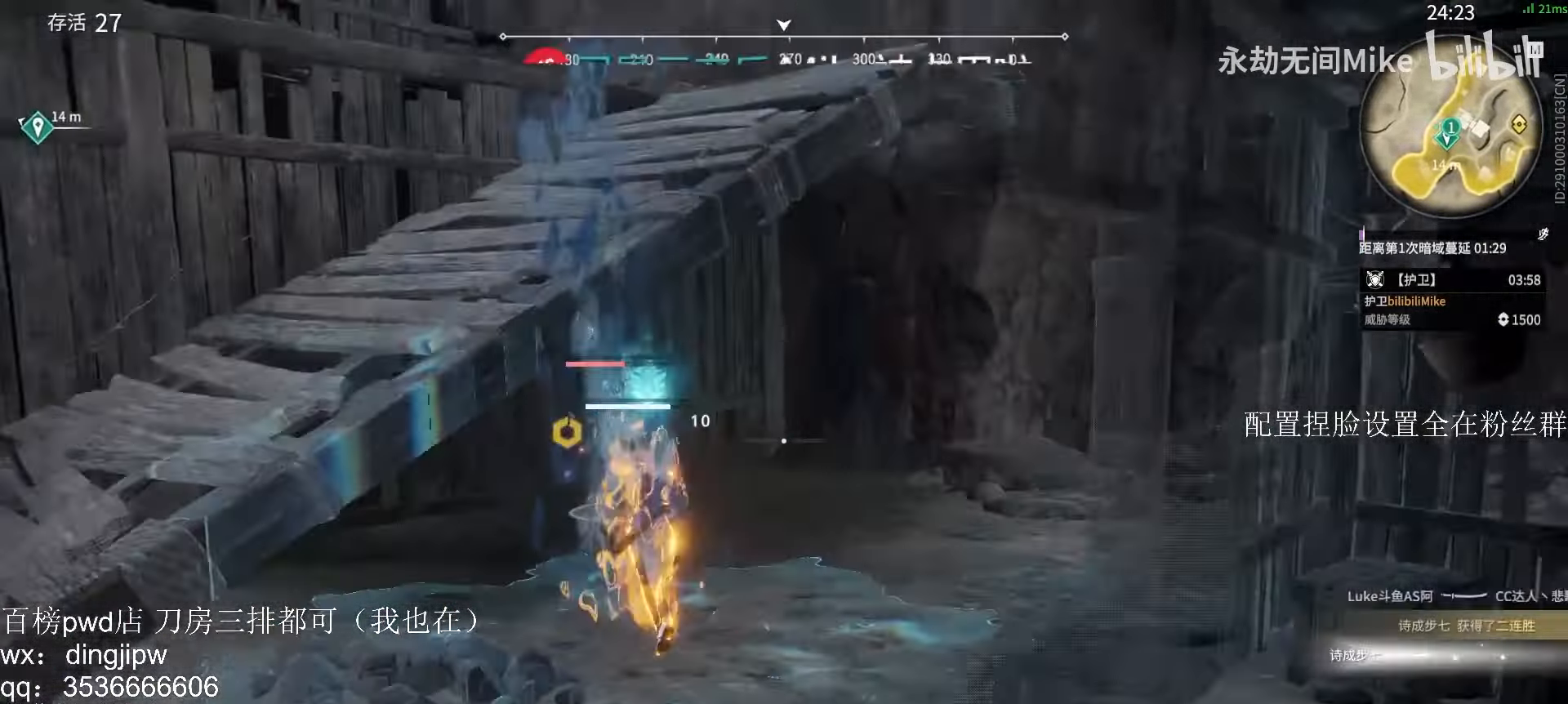
{"keys": [], "mouse": [], "events": []}
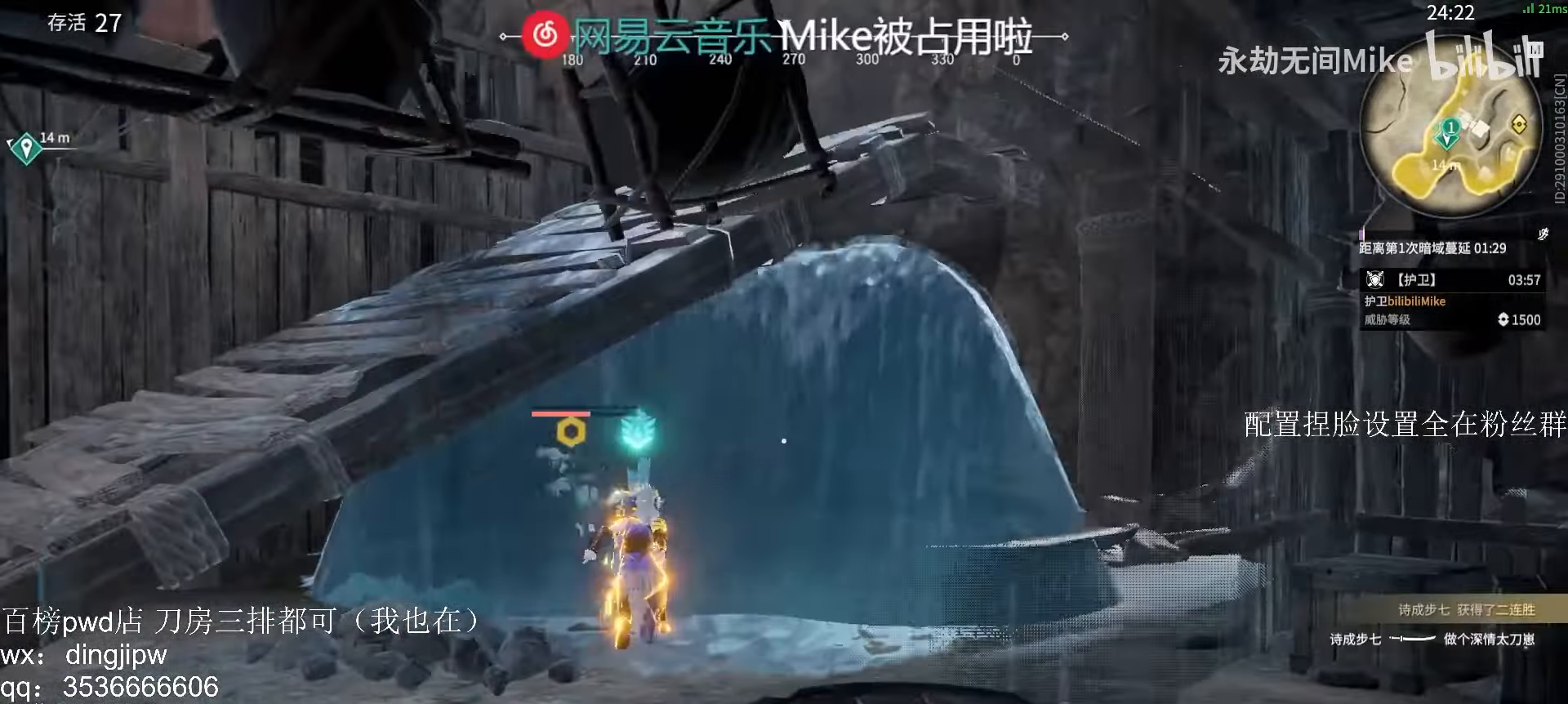
{"keys": [], "mouse": [], "events": []}
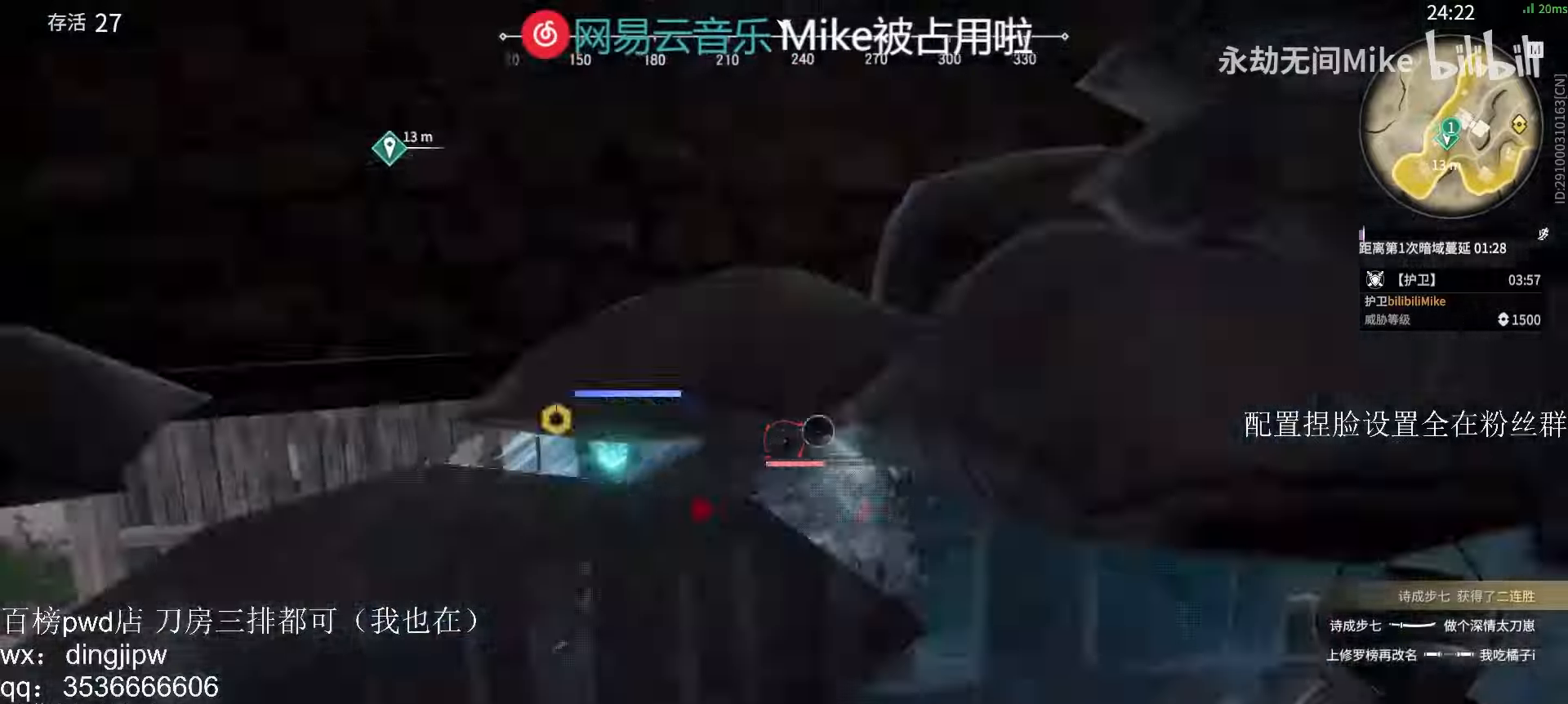
{"keys": ["d", "s"], "mouse": [], "events": [[200, "d", "down"], [200, "s", "down"]]}
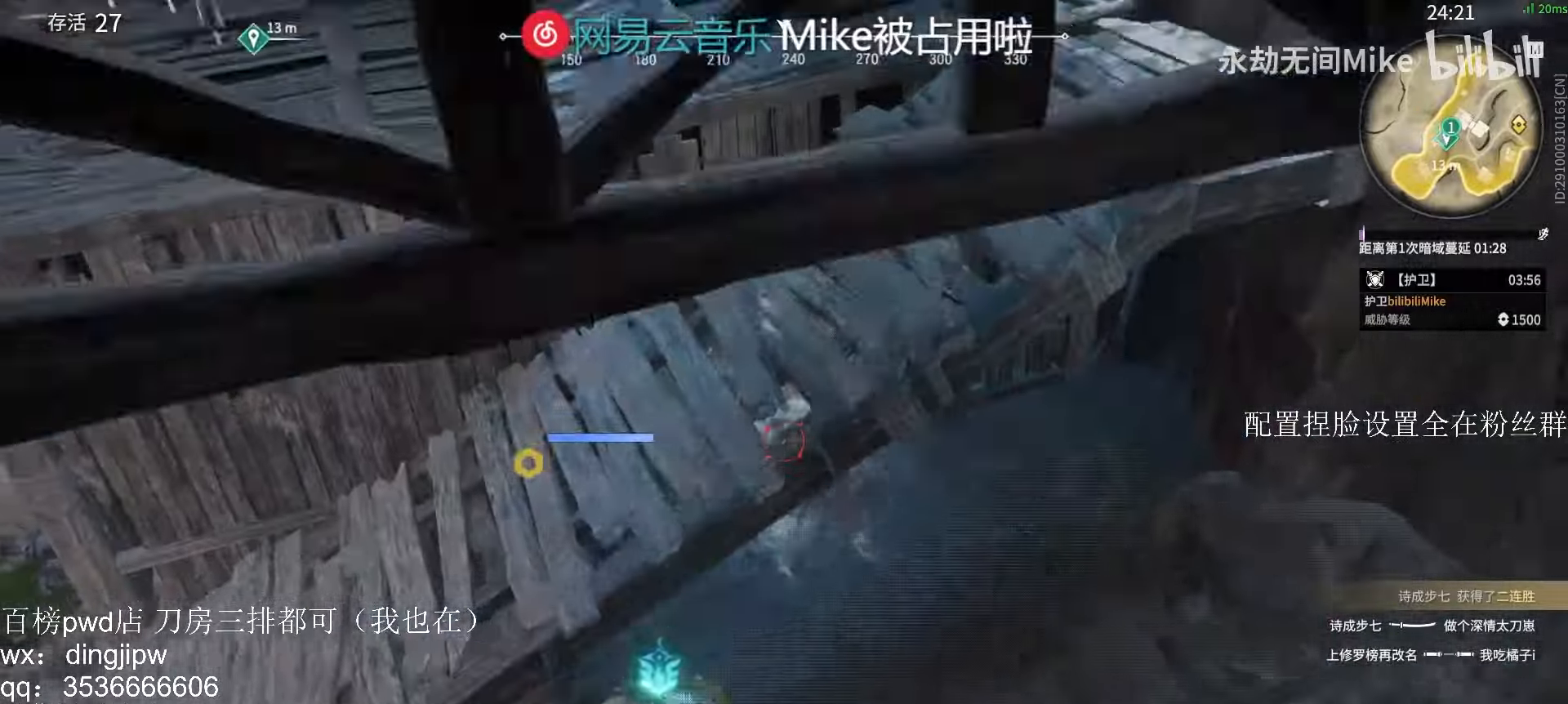
{"keys": ["d"], "mouse": [], "events": [[67, "shift", "down"], [300, "s", "up"], [334, "shift", "up"]]}
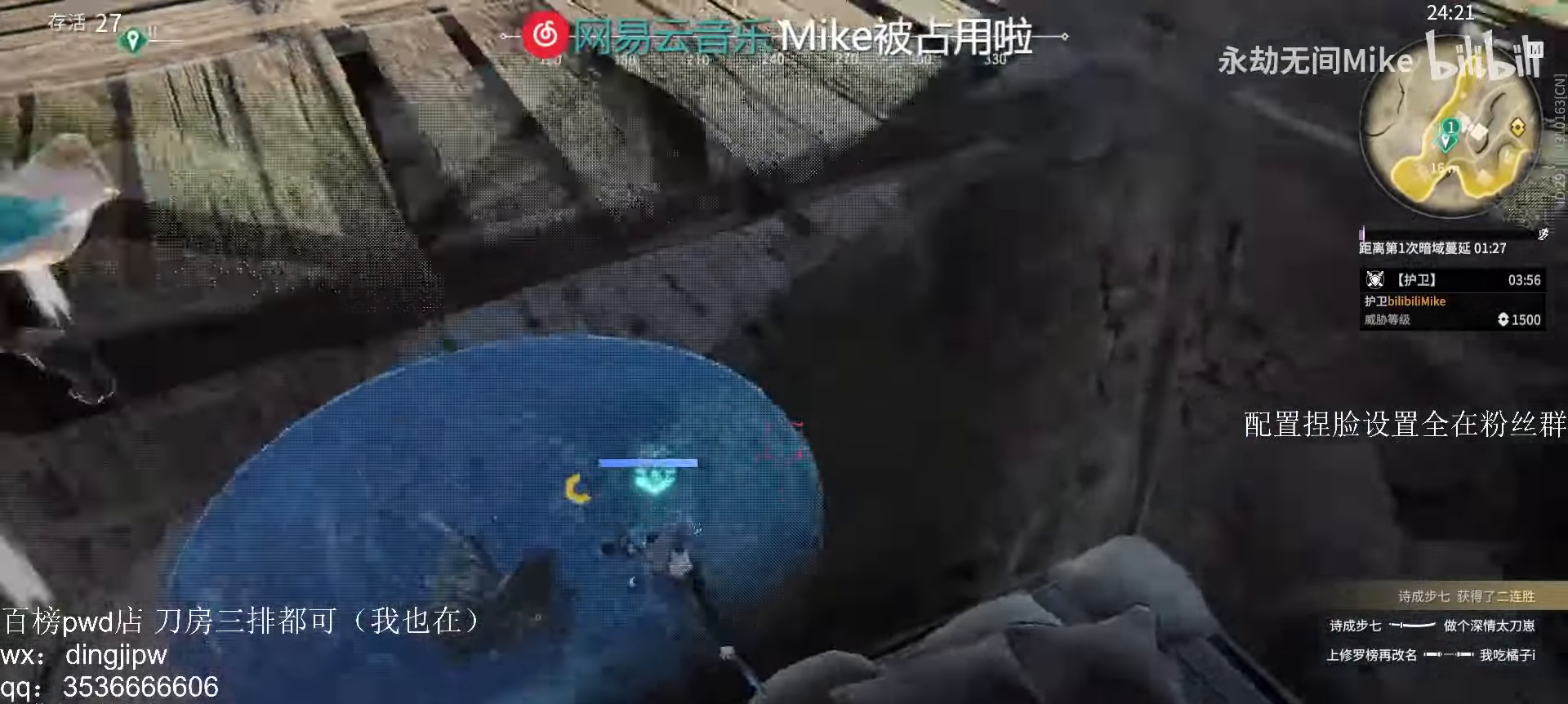
{"keys": [], "mouse": ["left"], "events": [[67, "d", "up"], [267, "mouse_left", "down"], [400, "mouse_left", "up"], [434, "mouse_left", "down"]]}
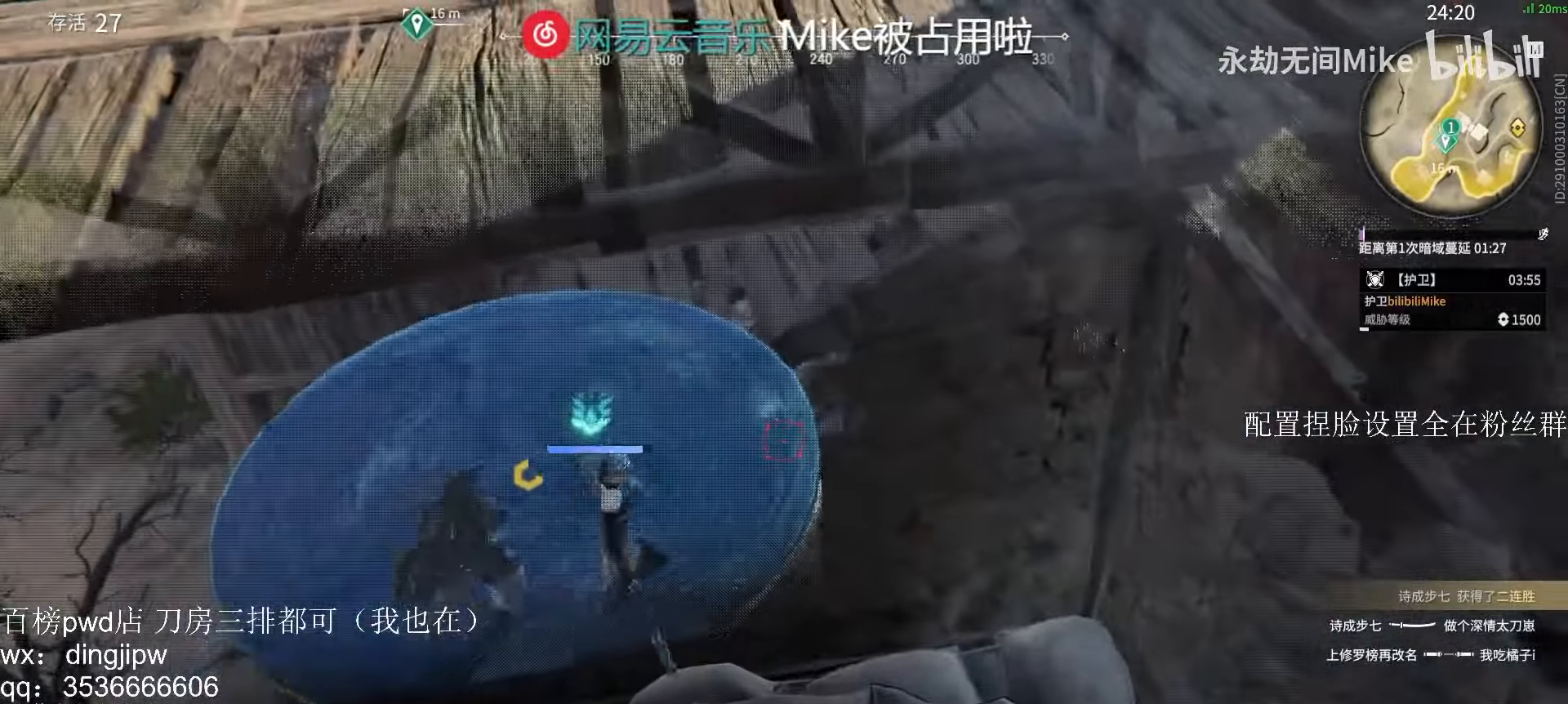
{"keys": [], "mouse": [], "events": [[34, "mouse_left", "up"], [100, "mouse_left", "down"], [167, "mouse_left", "up"], [234, "mouse_left", "down"], [300, "mouse_left", "up"]]}
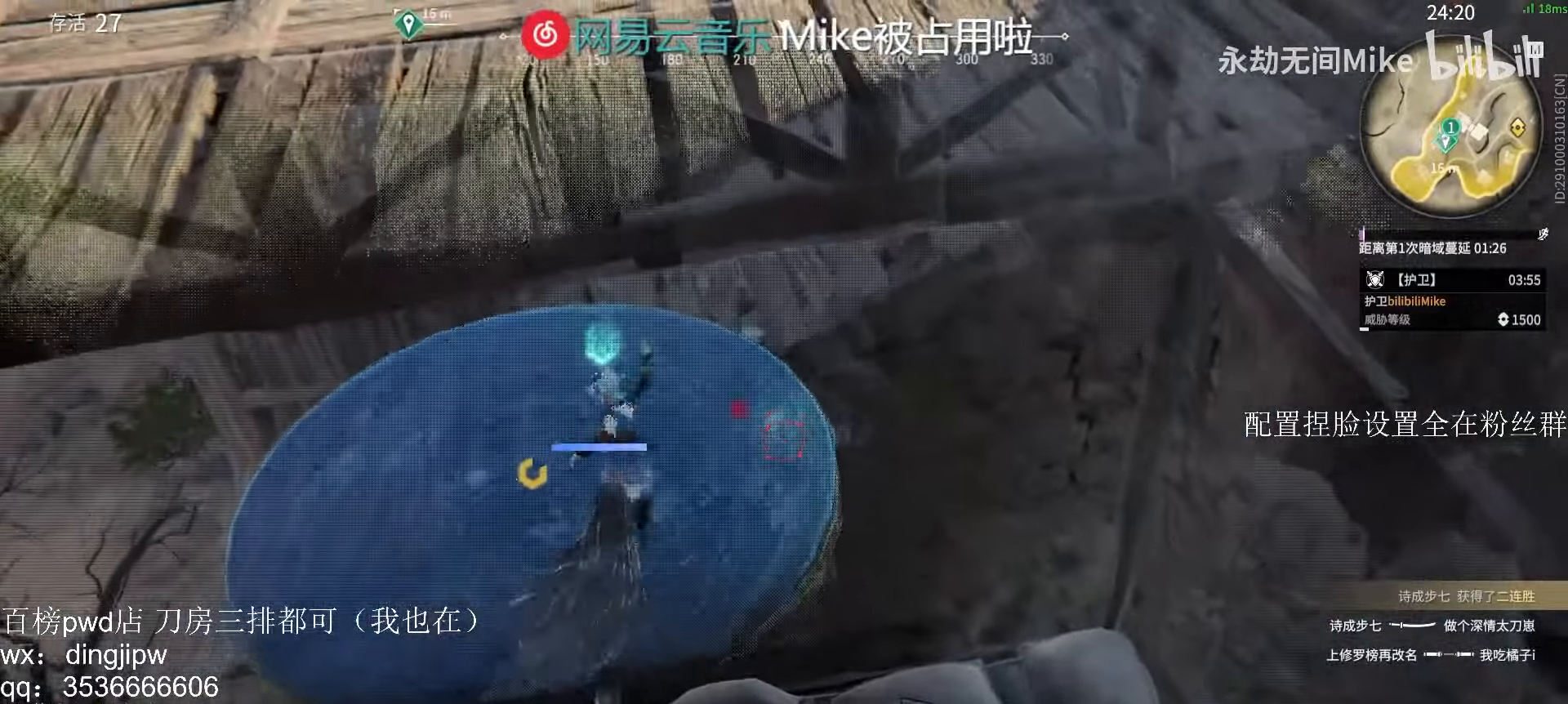
{"keys": ["w"], "mouse": [], "events": [[267, "w", "down"]]}
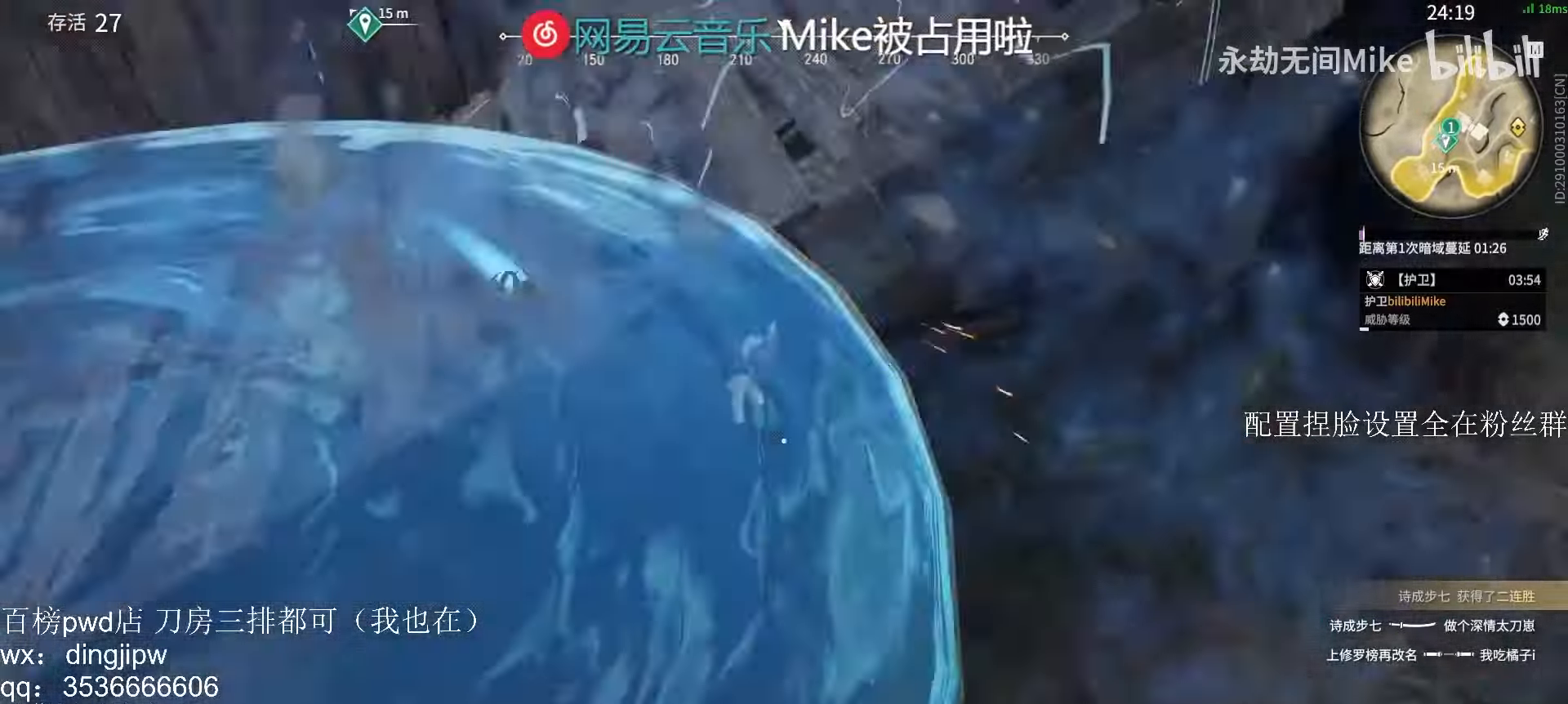
{"keys": ["w"], "mouse": [], "events": [[267, "d", "down"], [334, "d", "up"]]}
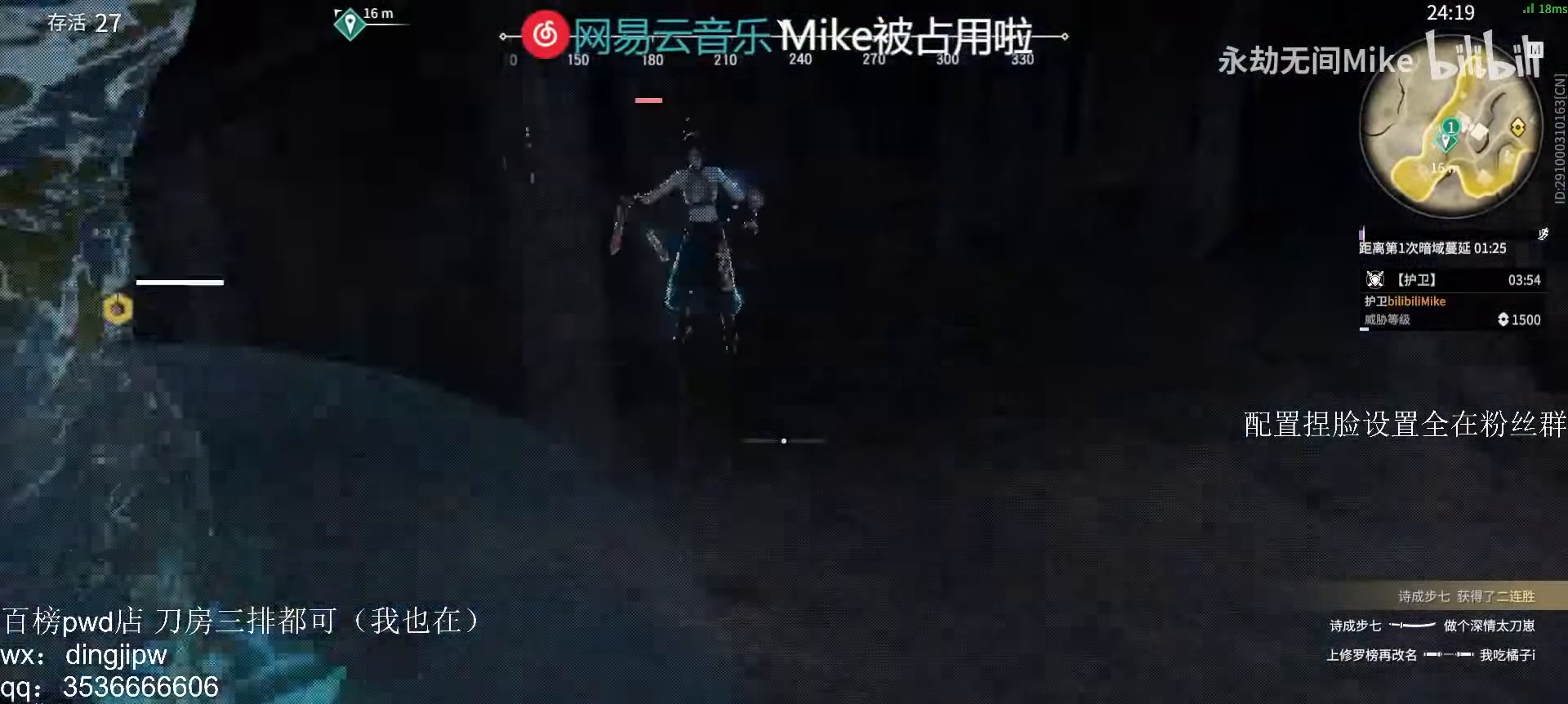
{"keys": ["a", "s", "shift"], "mouse": ["right"], "events": [[100, "mouse_right", "down"], [167, "w", "up"], [467, "a", "down"], [467, "s", "down"], [500, "shift", "down"]]}
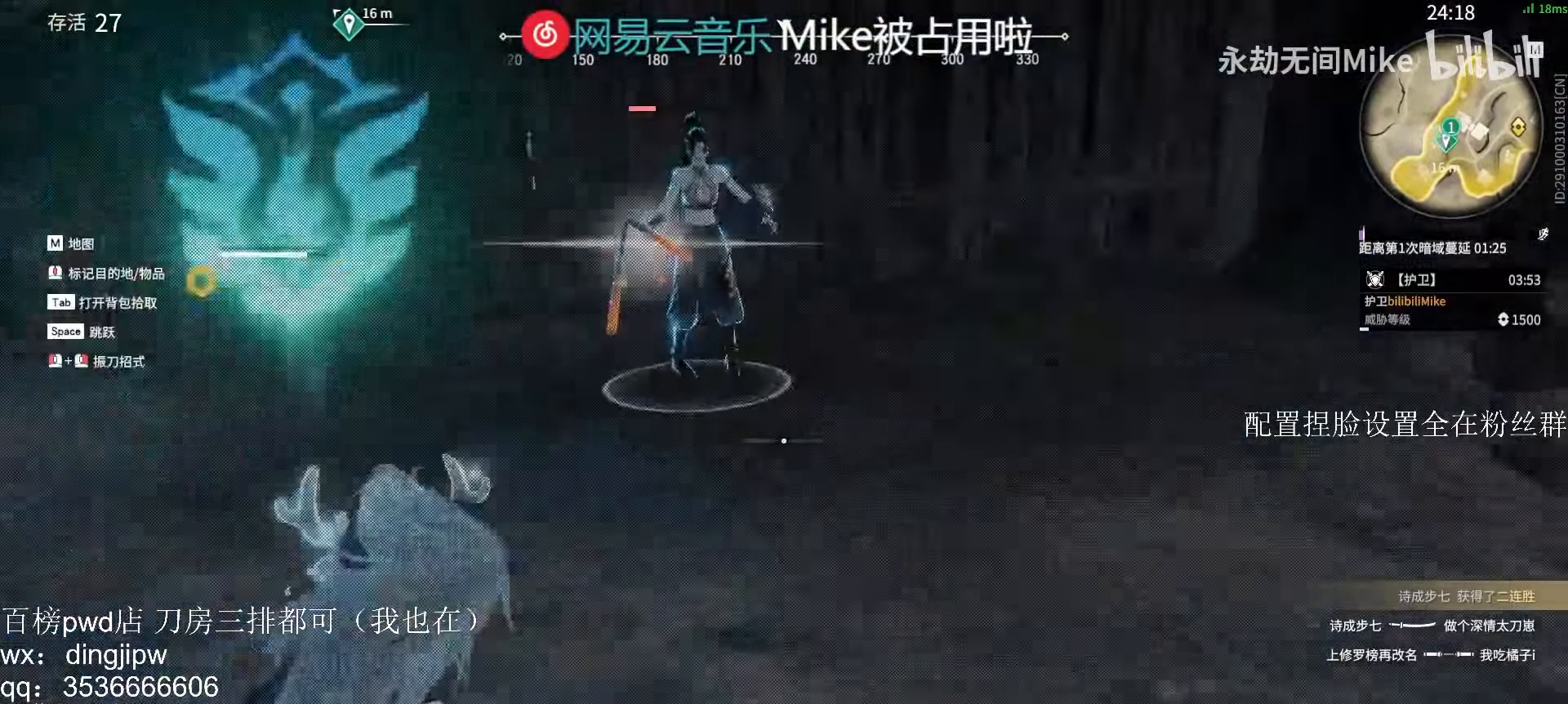
{"keys": ["a", "s", "shift"], "mouse": [], "events": [[200, "mouse_right", "up"], [300, "s", "up"], [467, "s", "down"]]}
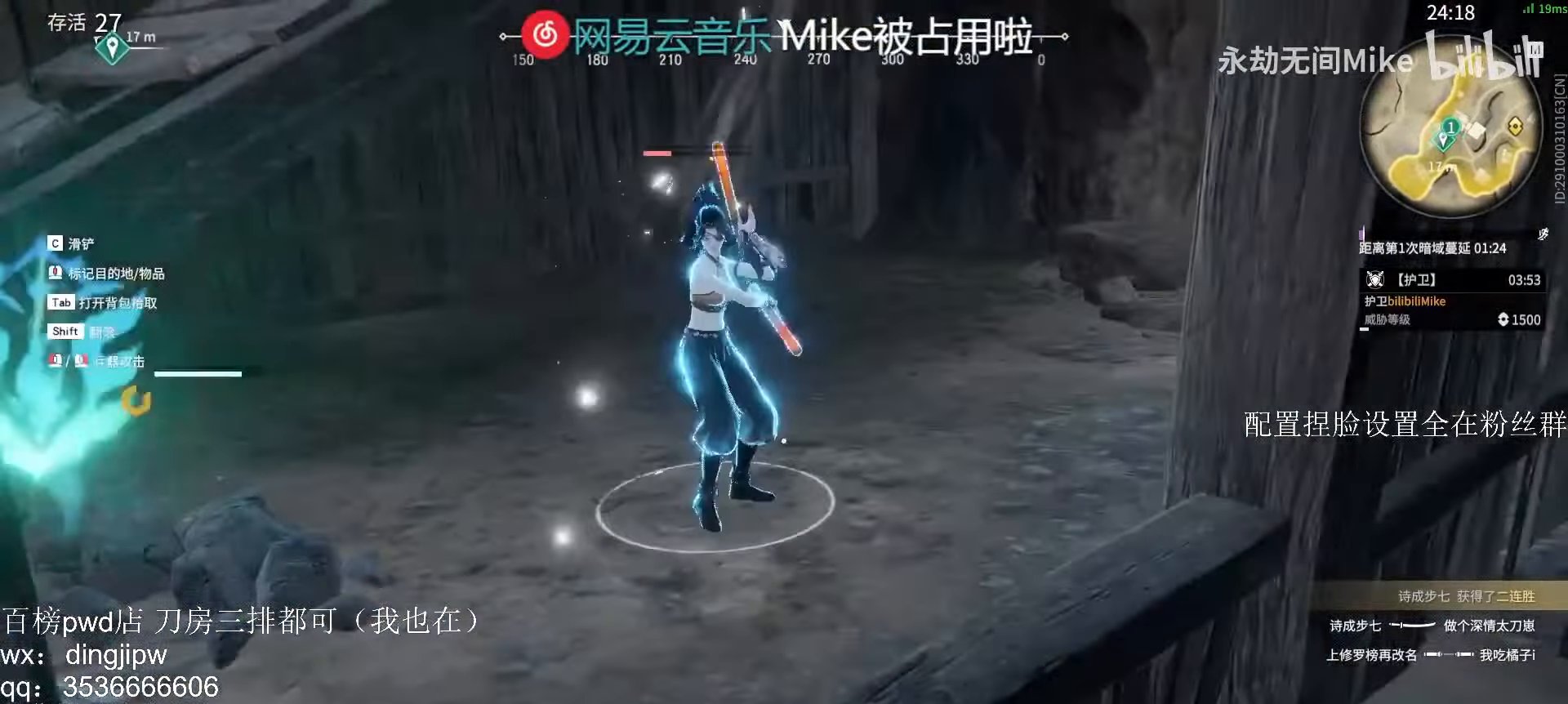
{"keys": ["a", "s"], "mouse": [], "events": [[334, "shift", "up"]]}
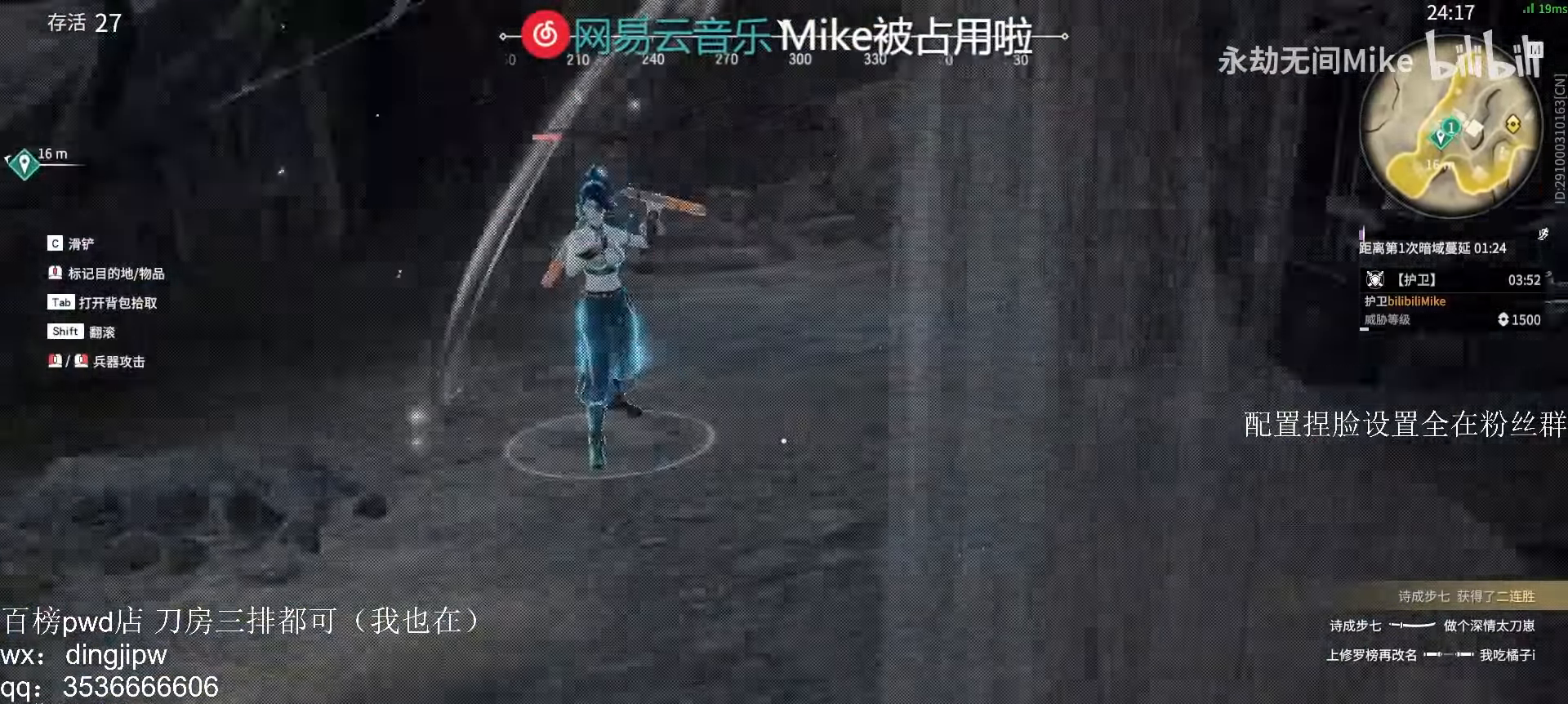
{"keys": ["a", "s"], "mouse": [], "events": [[100, "s", "up"], [167, "s", "down"], [400, "a", "up"], [467, "a", "down"]]}
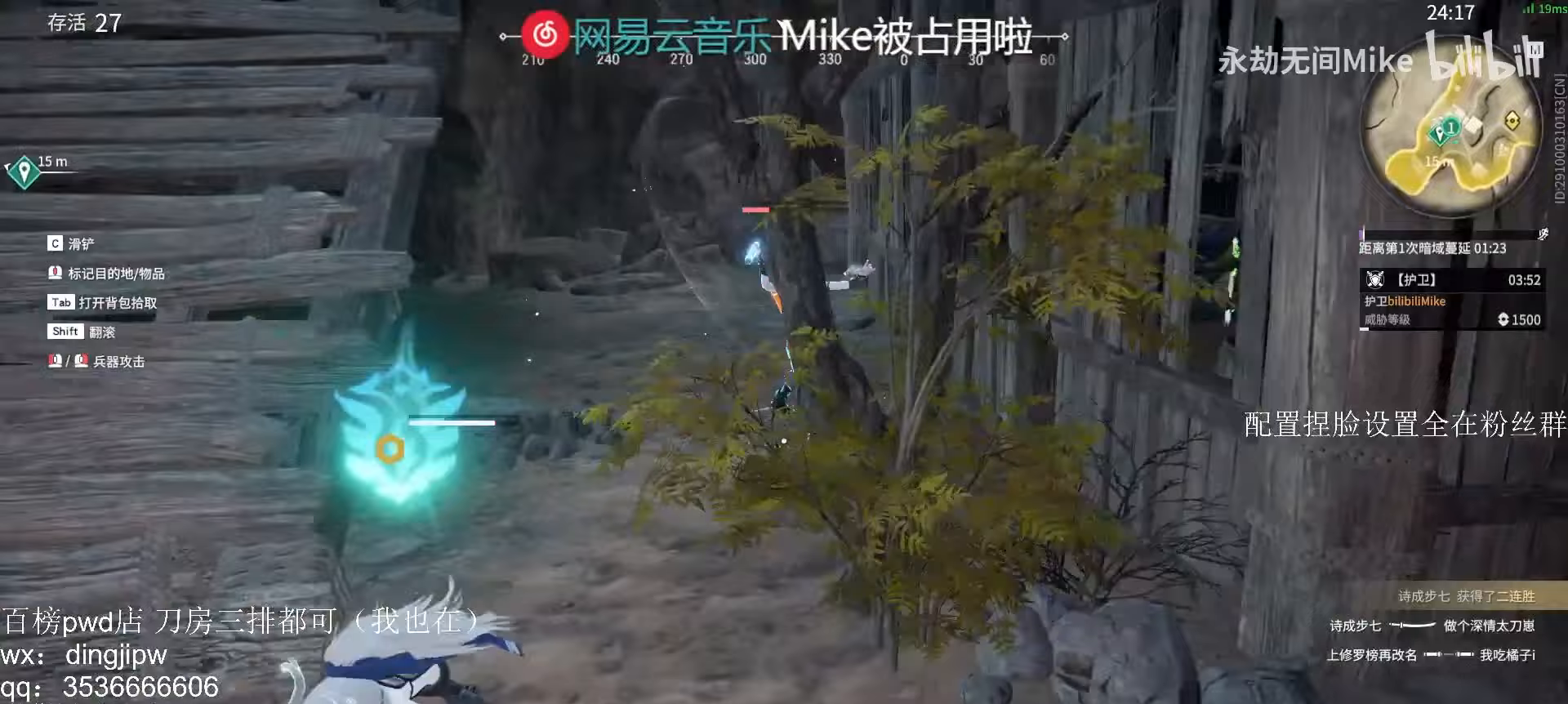
{"keys": ["w"], "mouse": ["right"], "events": [[200, "s", "up"], [300, "w", "down"], [400, "a", "up"], [400, "mouse_right", "down"]]}
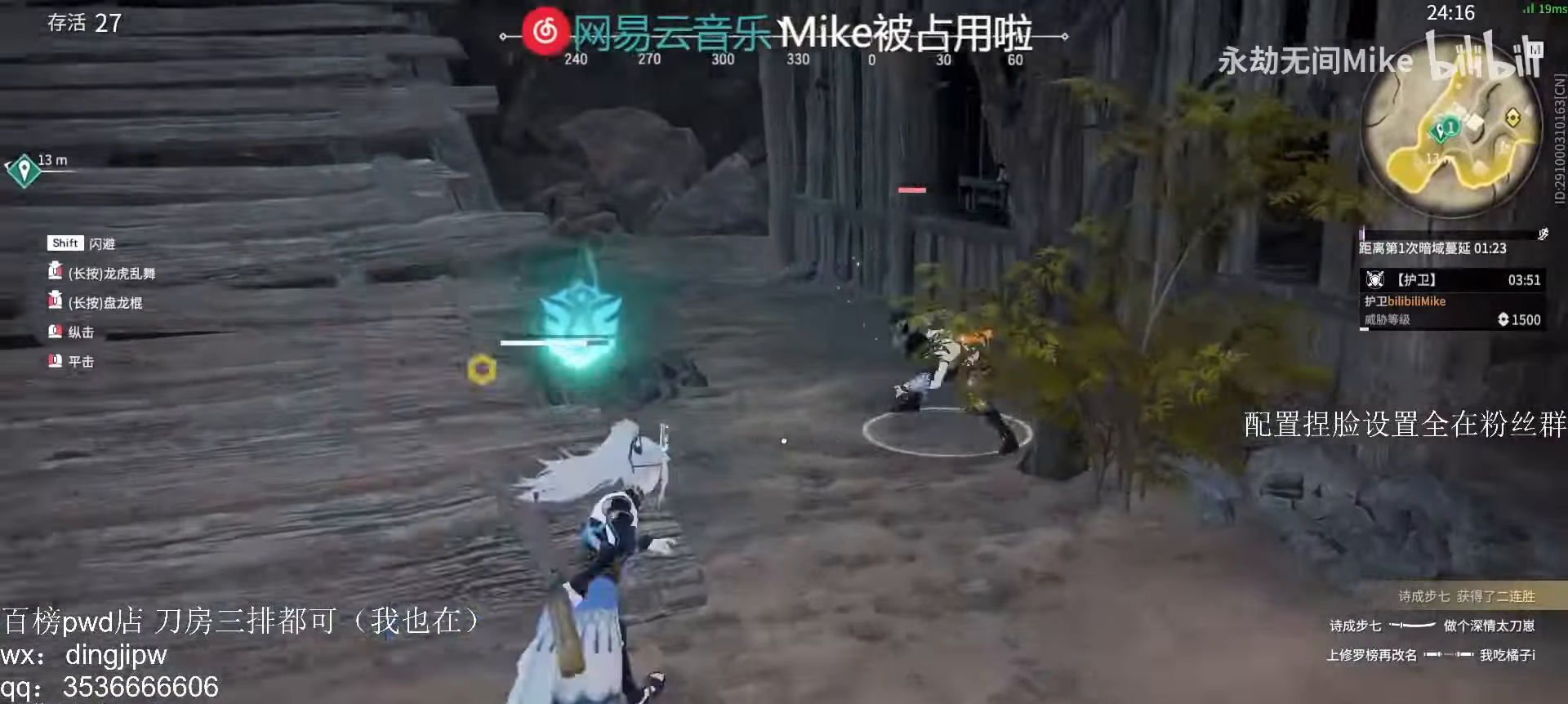
{"keys": [], "mouse": [], "events": [[67, "w", "up"], [133, "mouse_right", "up"]]}
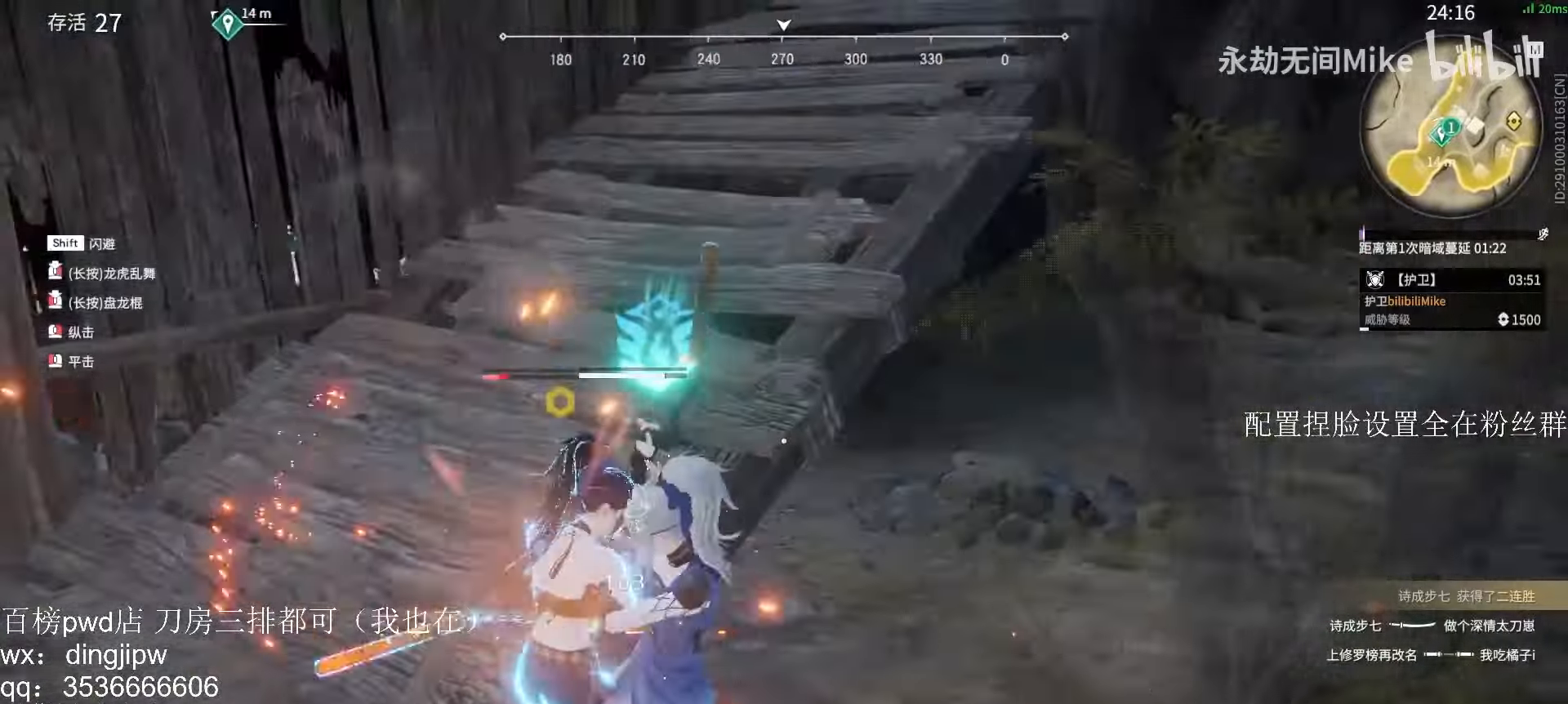
{"keys": [], "mouse": ["left"], "events": [[33, "s", "down"], [33, "shift", "down"], [133, "s", "up"], [133, "shift", "up"], [467, "mouse_left", "down"]]}
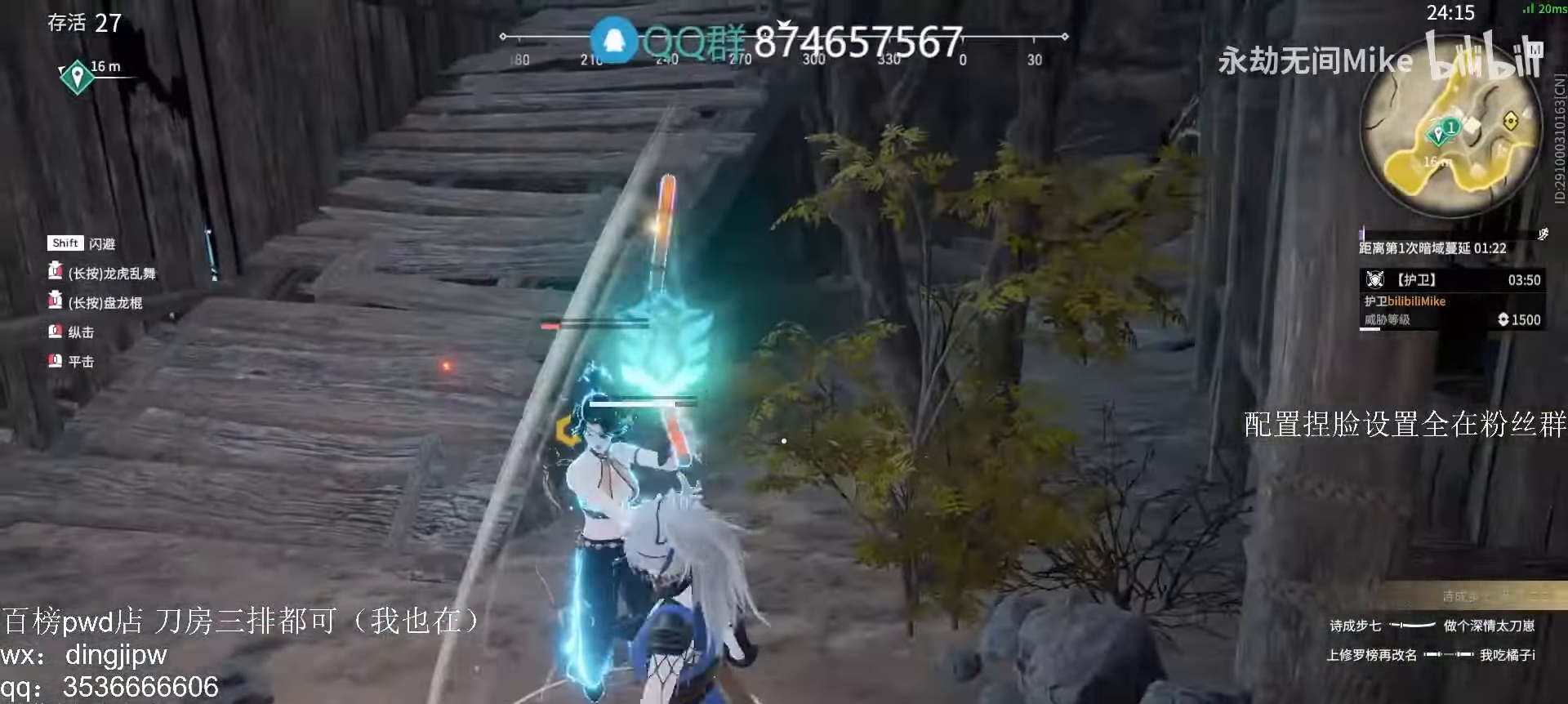
{"keys": [], "mouse": ["left"], "events": [[333, "mouse_right", "down"], [400, "mouse_left", "up"], [467, "mouse_left", "down"], [500, "mouse_right", "up"]]}
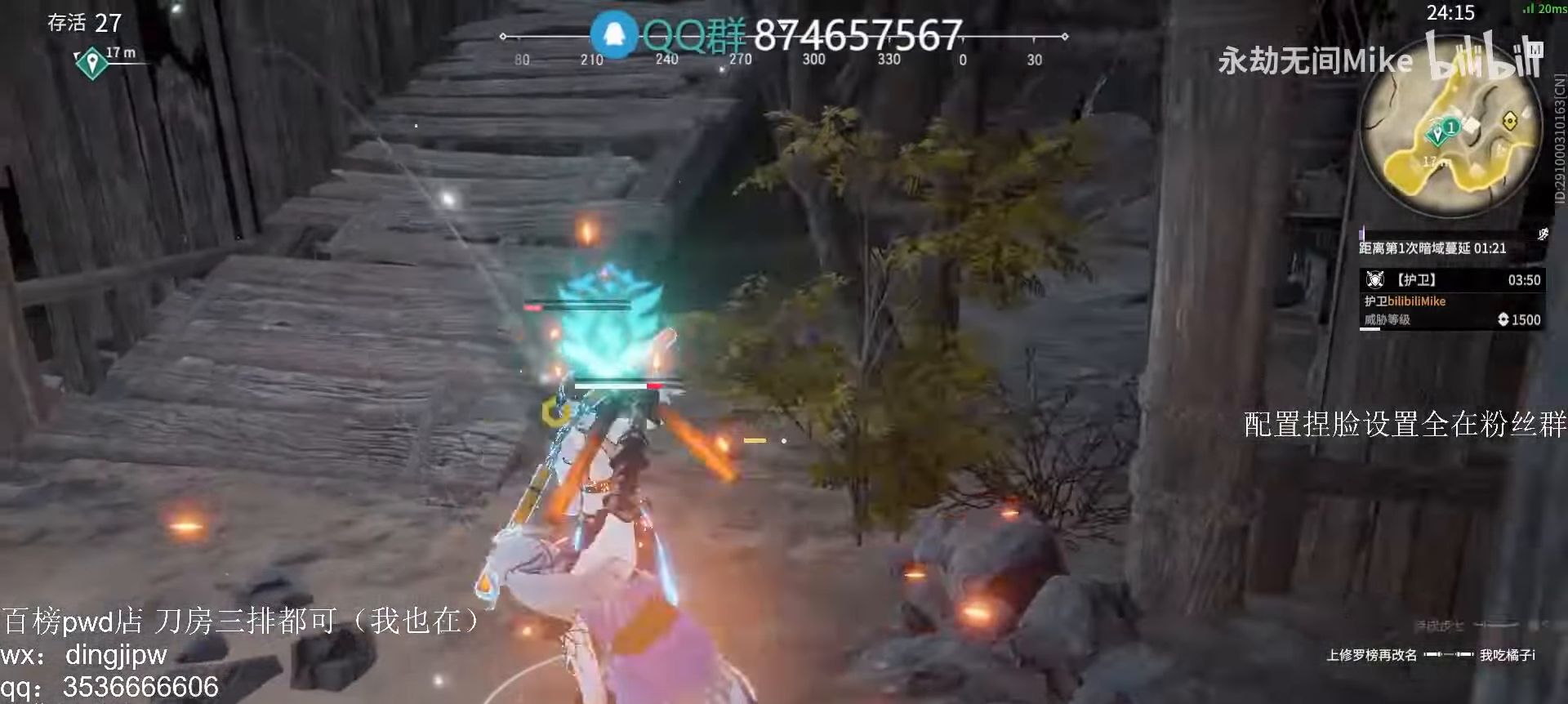
{"keys": ["a"], "mouse": [], "events": [[33, "mouse_left", "up"], [400, "a", "down"]]}
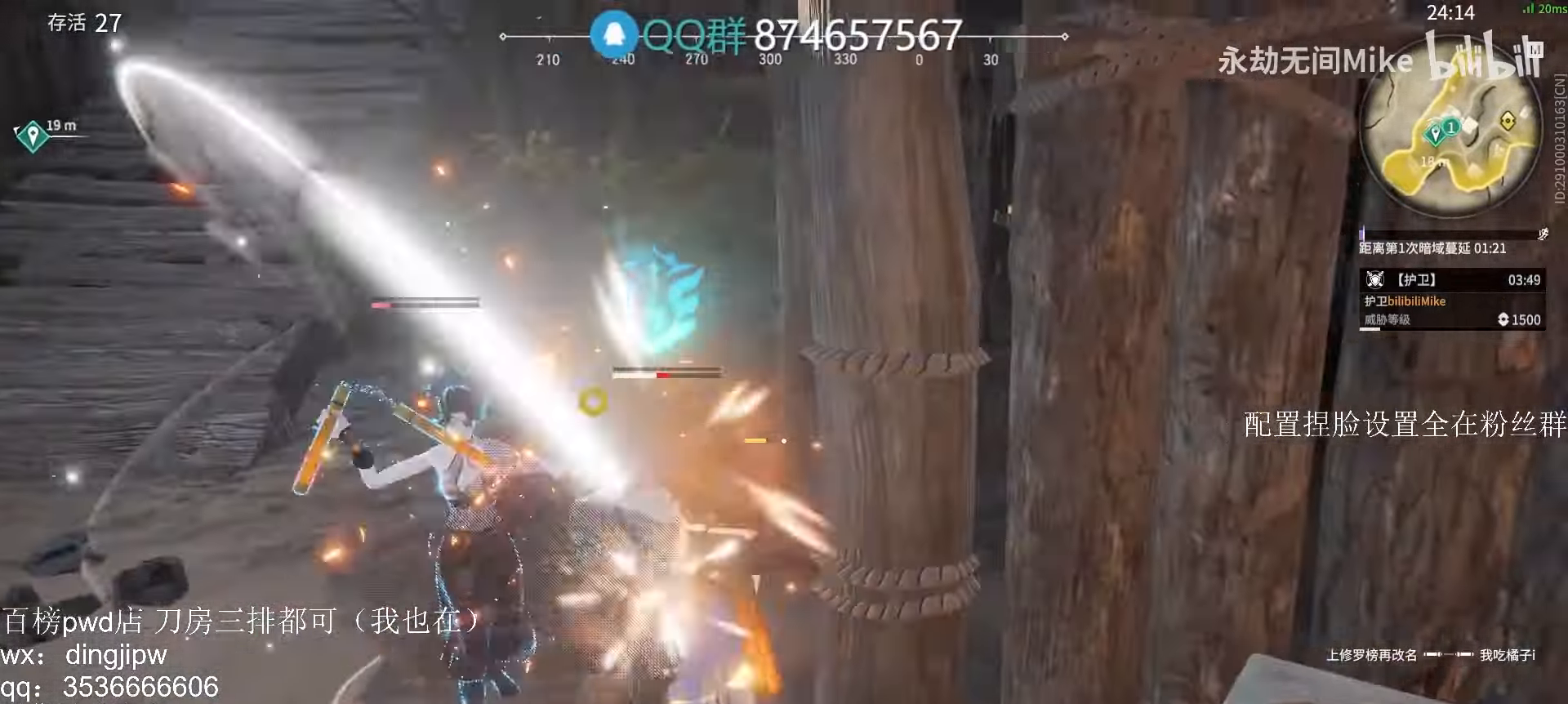
{"keys": ["f"], "mouse": [], "events": [[267, "a", "up"], [367, "a", "down"], [433, "a", "up"], [500, "f", "down"]]}